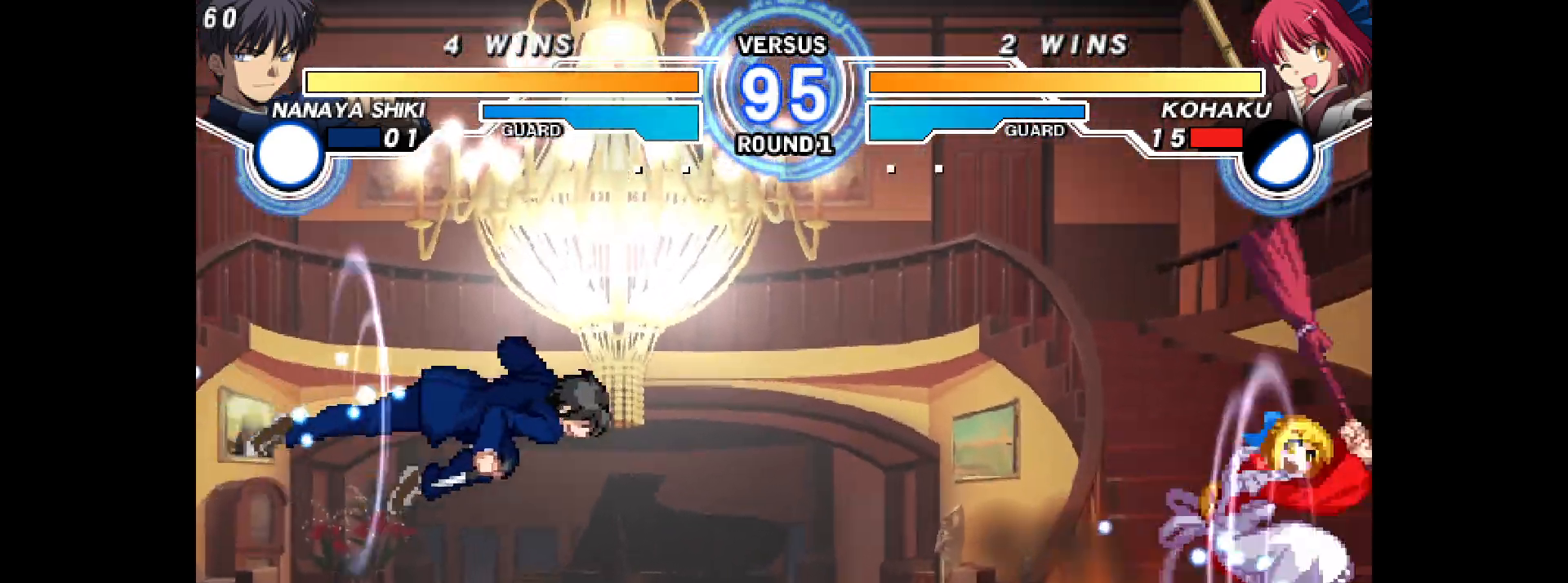
Gameplay with a controller (arcade stick); each line is a JSON object with the inputs held at the frame after it. "events" lists button and stick changes between this image and that frame as [ms after this image, input, new state], when the widget could be followed in between. Not read: HOME L3 R3 other_buttons.
{"buttons": ["DPAD_RIGHT"], "events": [[33, "R2", "up"], [50, "DPAD_DOWN", "down"], [117, "DPAD_DOWN", "up"], [167, "DPAD_DOWN", "down"], [200, "L2", "down"], [233, "DPAD_DOWN", "up"], [250, "L2", "up"], [250, "START", "down"], [367, "DPAD_RIGHT", "down"], [367, "START", "up"]]}
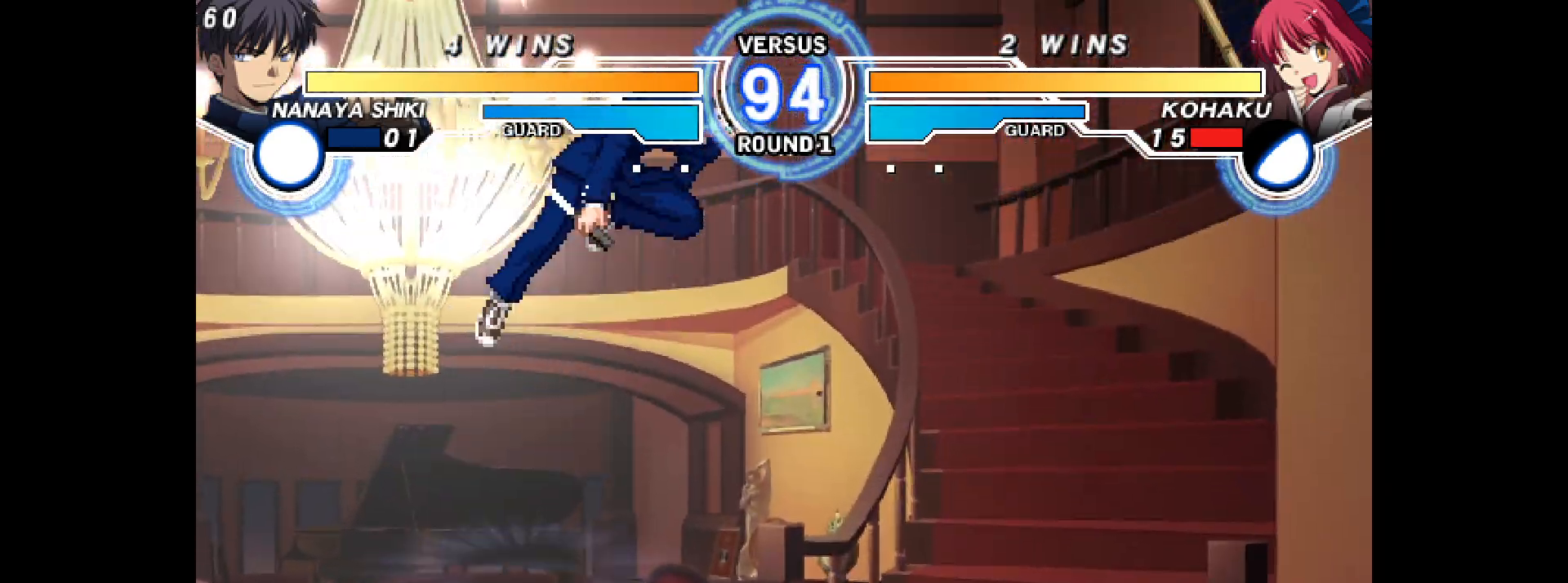
{"buttons": ["DPAD_RIGHT"], "events": [[433, "SQUARE", "down"], [483, "SQUARE", "up"]]}
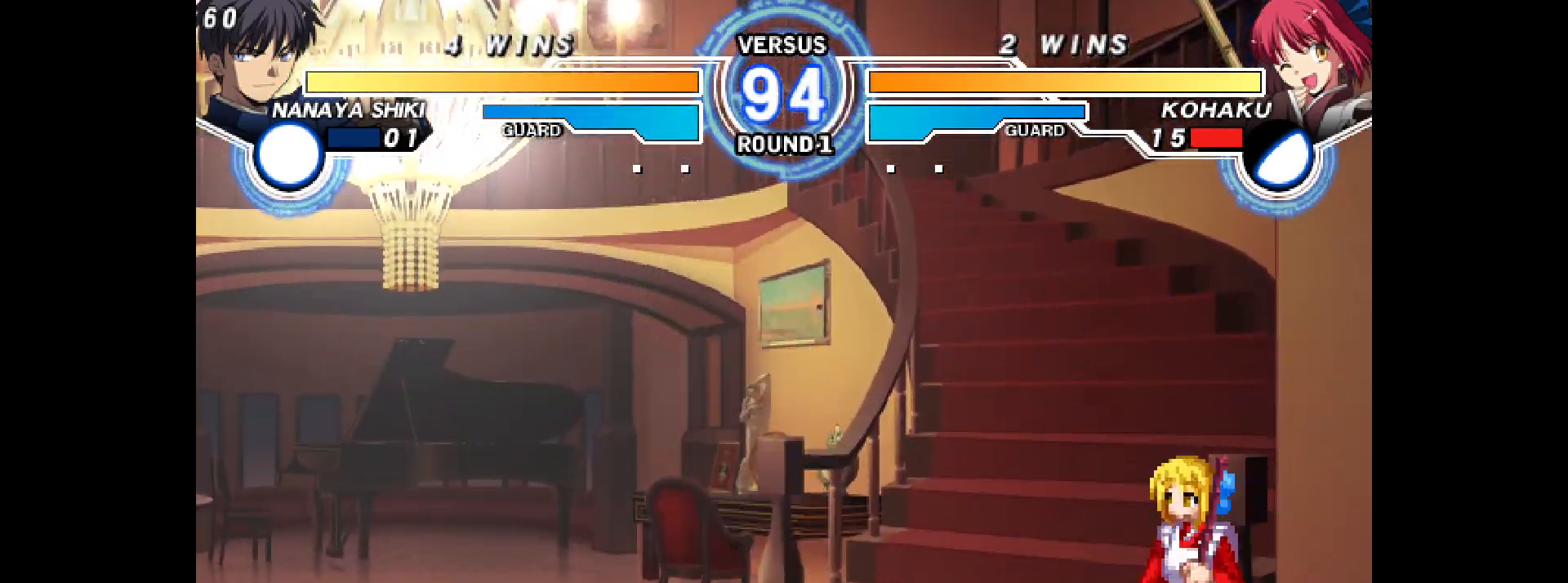
{"buttons": ["DPAD_RIGHT"], "events": [[200, "DPAD_LEFT", "down"], [200, "DPAD_RIGHT", "up"], [250, "R1", "down"], [300, "R1", "up"], [383, "DPAD_LEFT", "up"], [383, "DPAD_RIGHT", "down"]]}
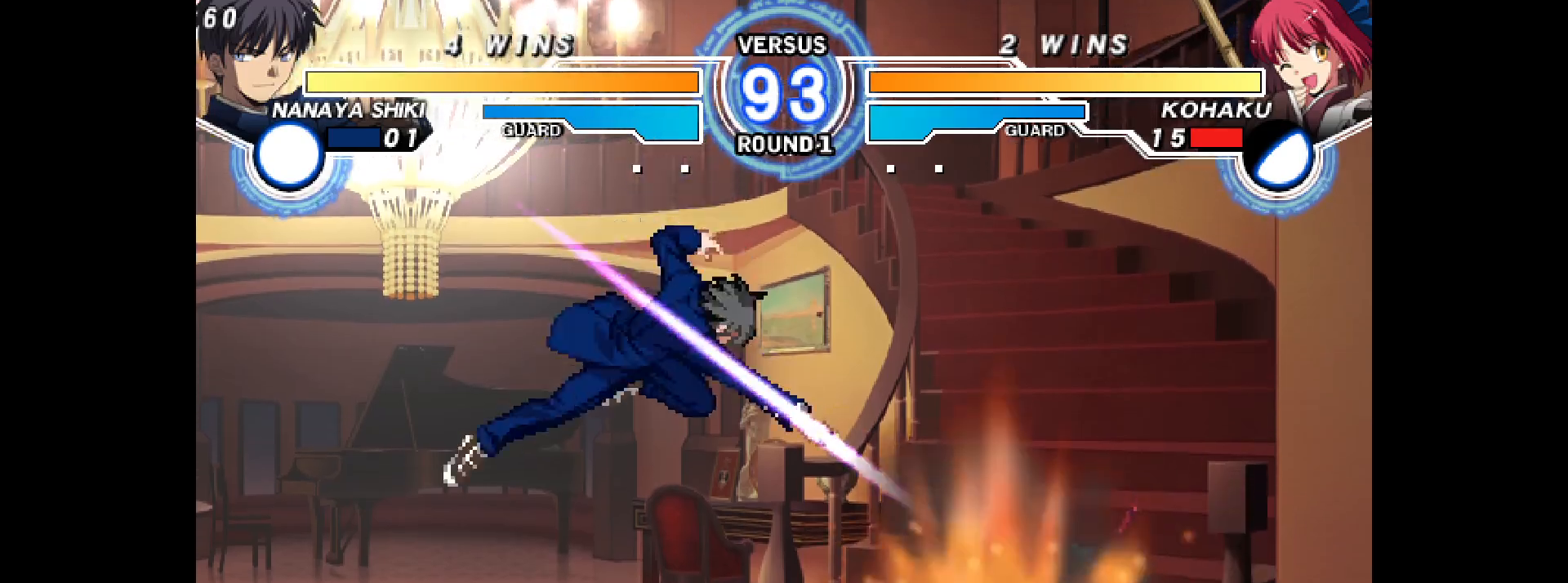
{"buttons": ["DPAD_RIGHT"], "events": [[100, "DPAD_UP", "down"], [283, "DPAD_UP", "up"]]}
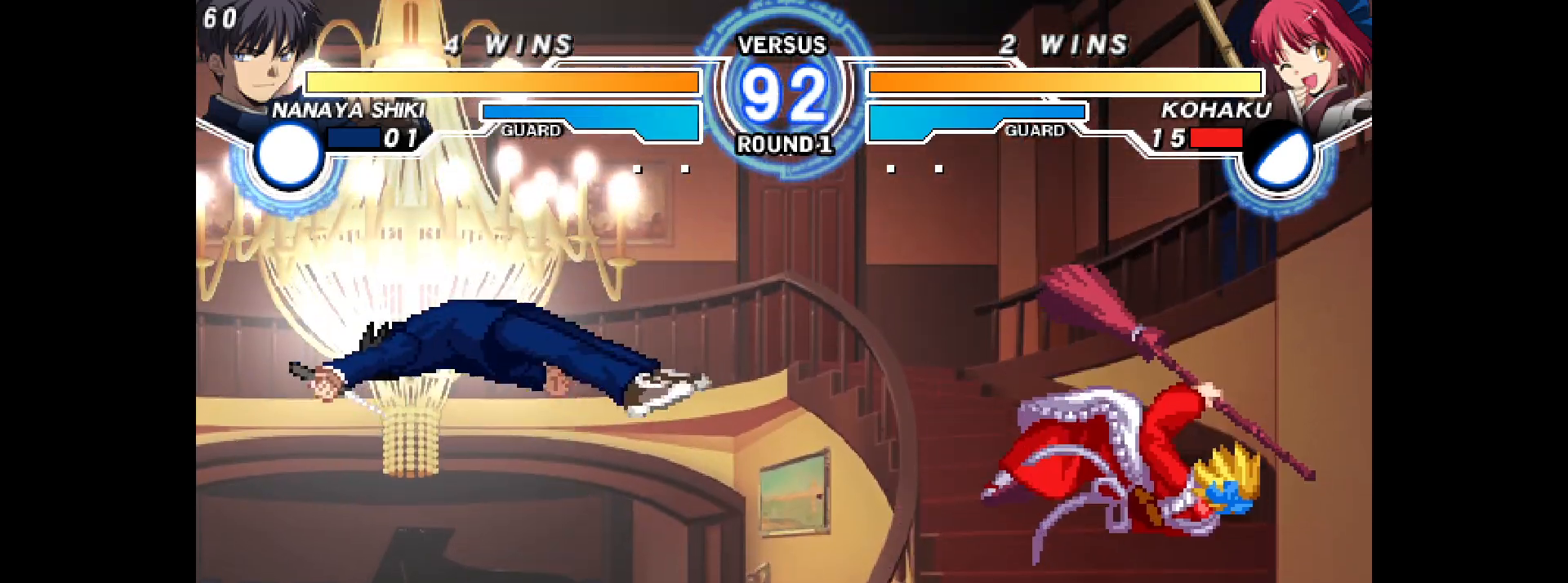
{"buttons": ["DPAD_RIGHT"], "events": [[33, "DPAD_RIGHT", "up"], [167, "DPAD_LEFT", "down"], [200, "R1", "down"], [250, "R1", "up"], [300, "DPAD_LEFT", "up"], [317, "DPAD_RIGHT", "down"], [417, "R2", "down"], [483, "R2", "up"]]}
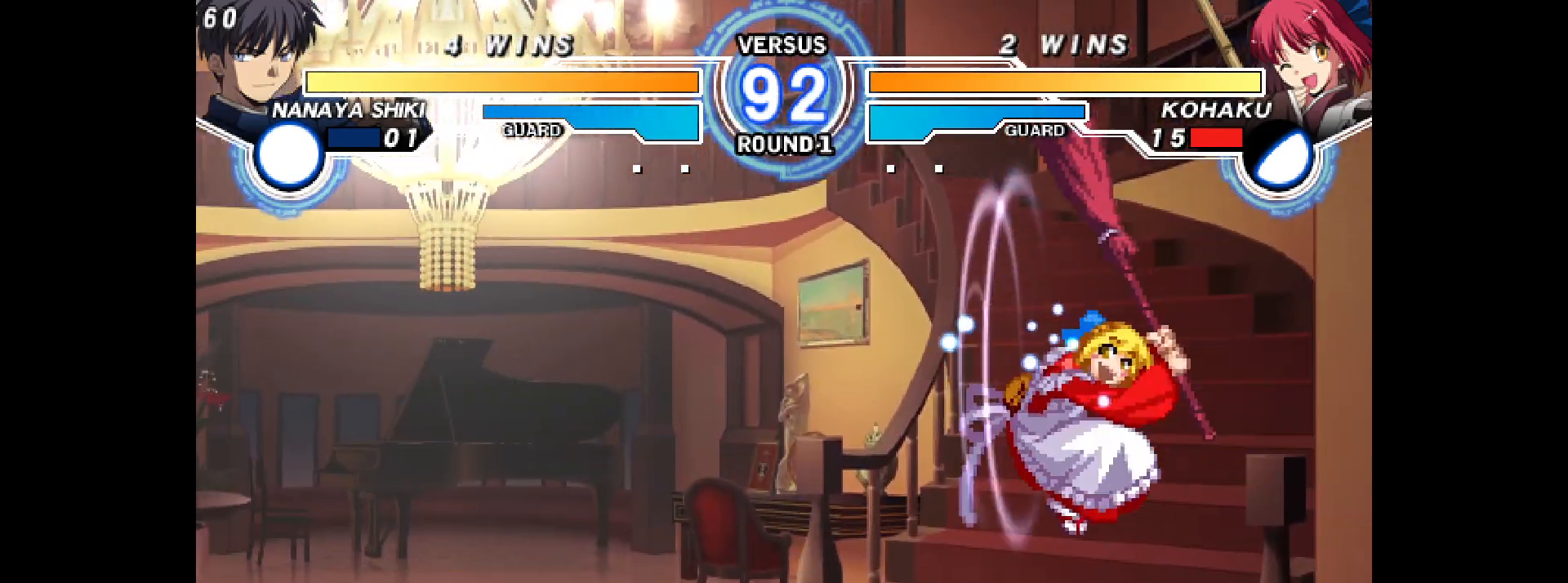
{"buttons": ["DPAD_UP", "DPAD_LEFT"], "events": [[300, "DPAD_RIGHT", "up"], [317, "DPAD_LEFT", "down"], [367, "R1", "down"], [400, "R1", "up"], [500, "DPAD_UP", "down"]]}
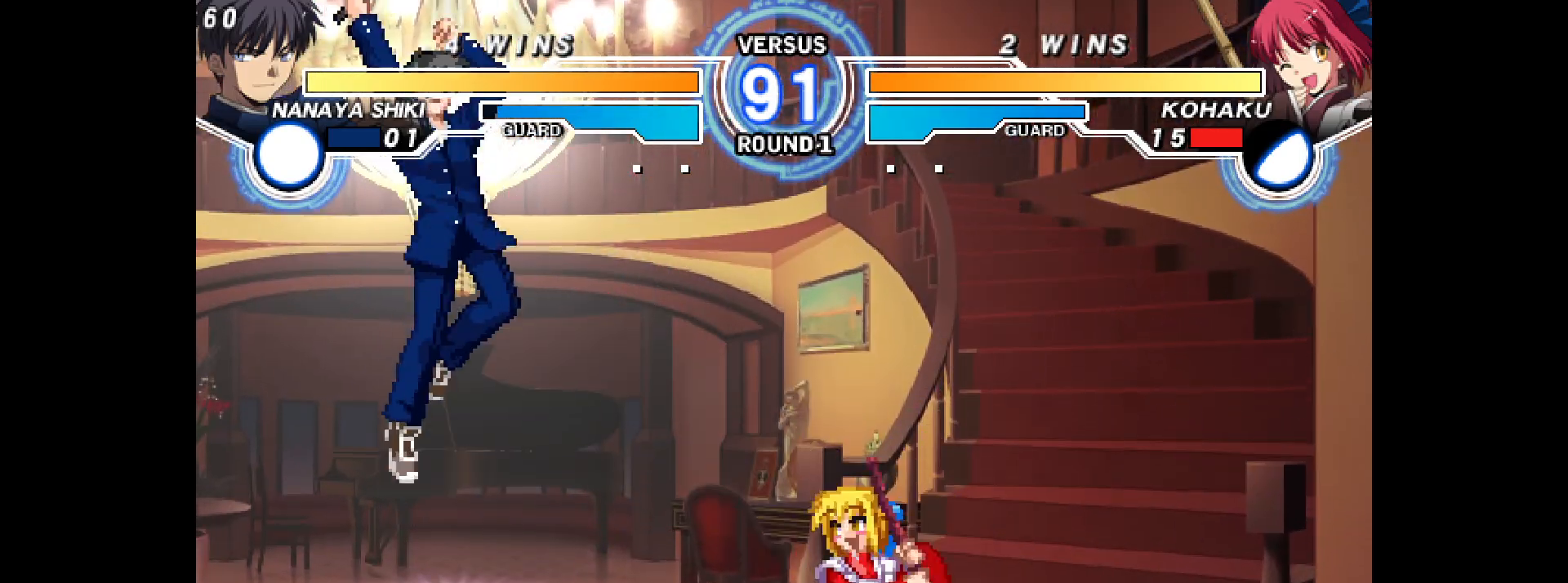
{"buttons": [], "events": [[100, "DPAD_LEFT", "up"], [100, "DPAD_UP", "up"], [117, "L2", "down"], [183, "L2", "up"], [217, "DPAD_RIGHT", "down"], [217, "SQUARE", "down"], [233, "SQUARE", "up"], [483, "DPAD_RIGHT", "up"]]}
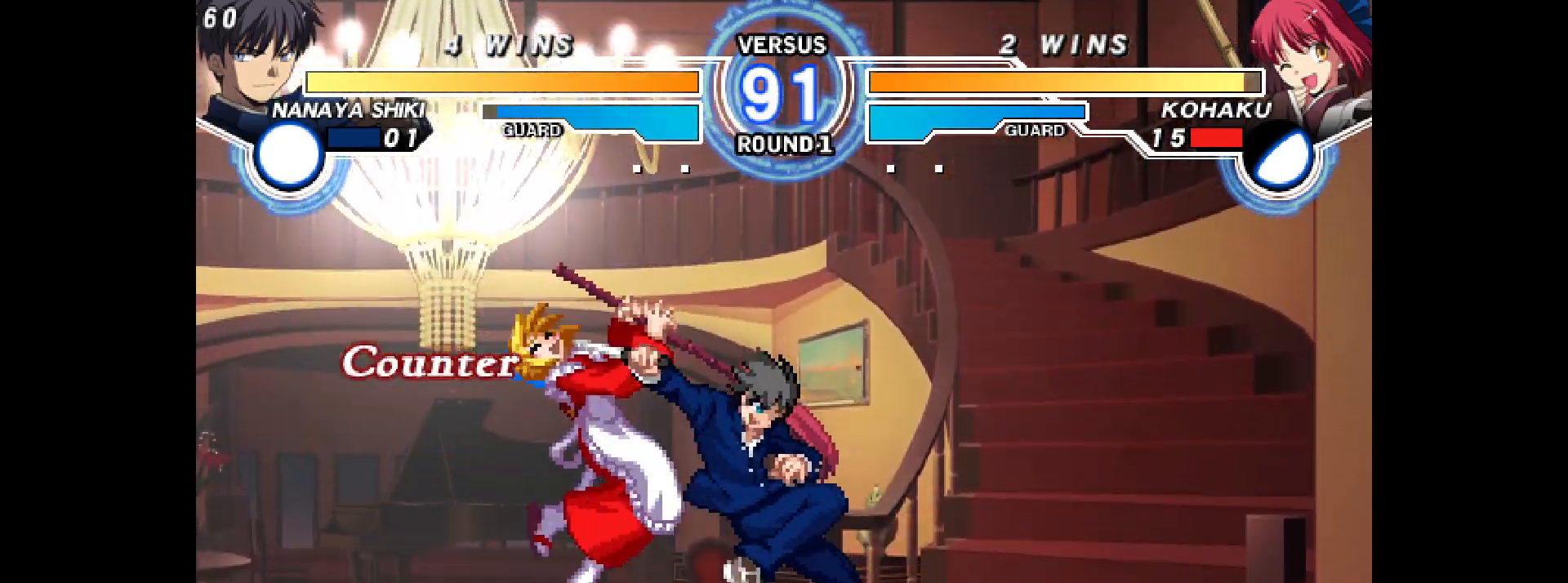
{"buttons": [], "events": [[117, "DPAD_UP", "down"], [150, "DPAD_UP", "up"]]}
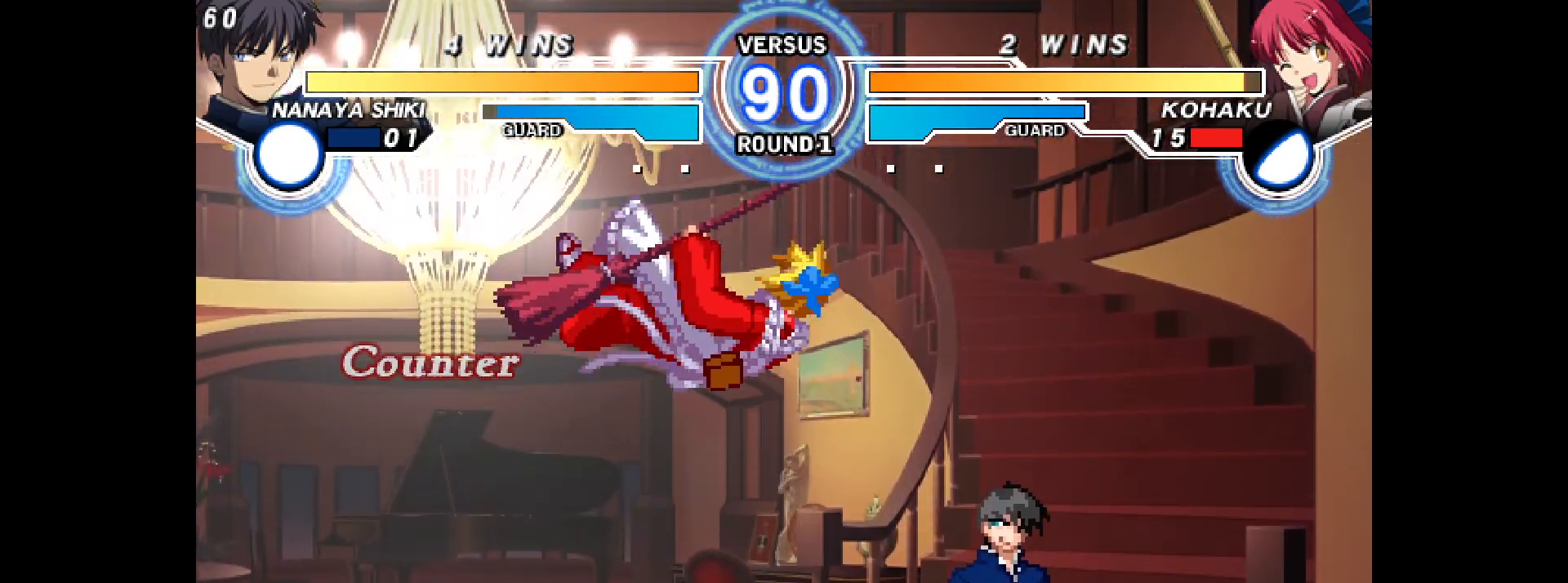
{"buttons": [], "events": [[167, "DPAD_LEFT", "down"], [167, "L2", "down"], [167, "R2", "down"], [367, "L2", "up"], [383, "R2", "up"], [400, "DPAD_LEFT", "up"]]}
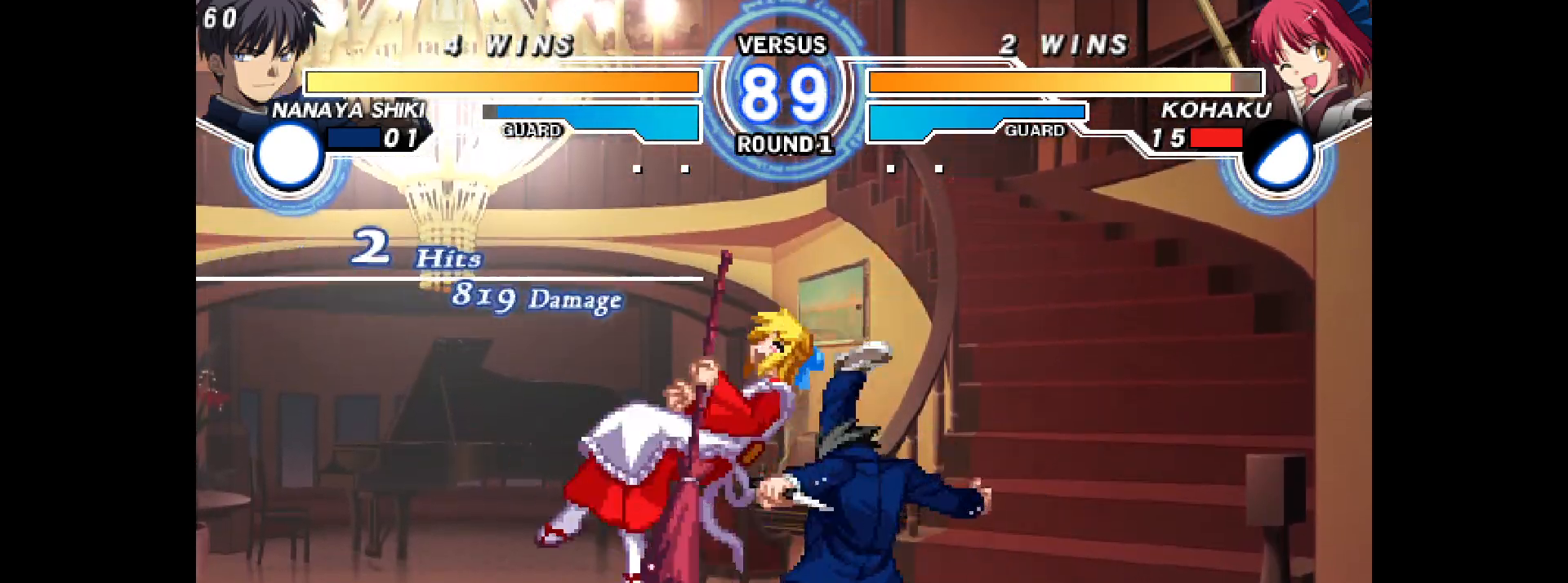
{"buttons": ["L2", "R2", "DPAD_LEFT"], "events": [[17, "DPAD_LEFT", "down"], [33, "L2", "down"], [33, "R2", "down"], [233, "DPAD_LEFT", "up"], [233, "L2", "up"], [250, "R2", "up"], [350, "DPAD_LEFT", "down"], [367, "L2", "down"], [367, "R2", "down"]]}
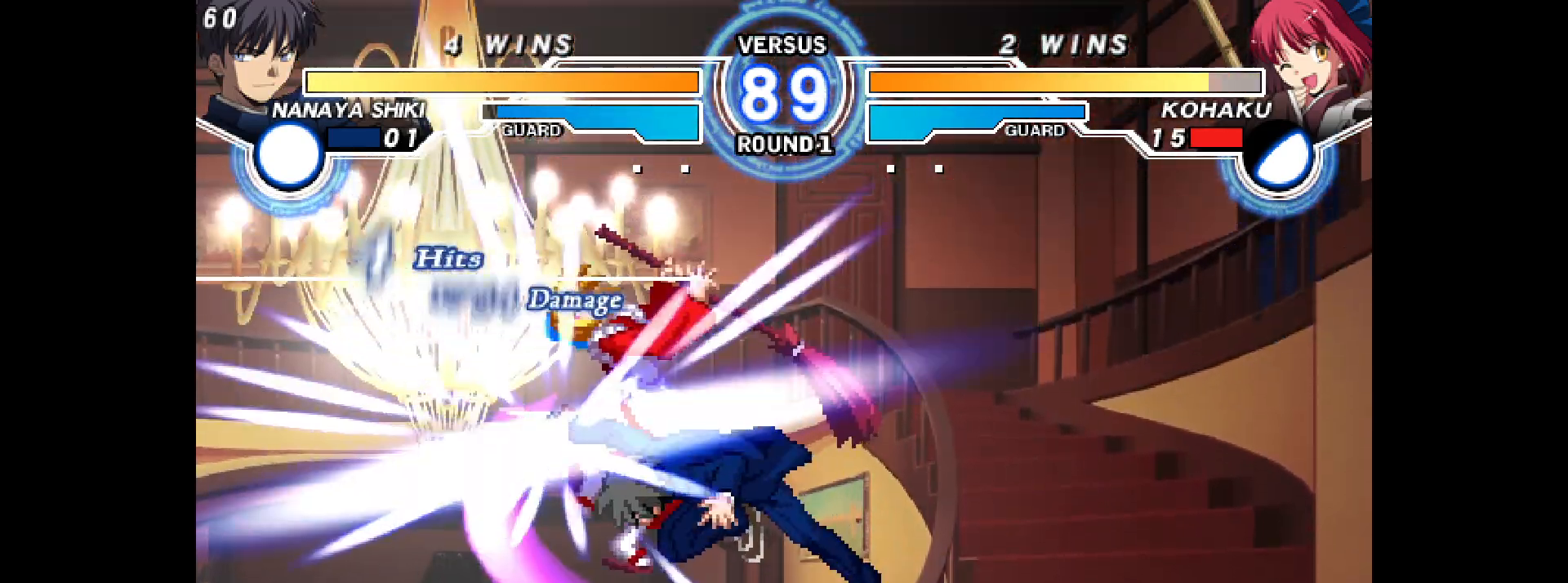
{"buttons": [], "events": [[67, "DPAD_LEFT", "up"], [67, "L2", "up"], [83, "R2", "up"], [200, "DPAD_LEFT", "down"], [200, "R2", "down"], [217, "L2", "down"], [417, "DPAD_LEFT", "up"], [417, "L2", "up"], [417, "R2", "up"]]}
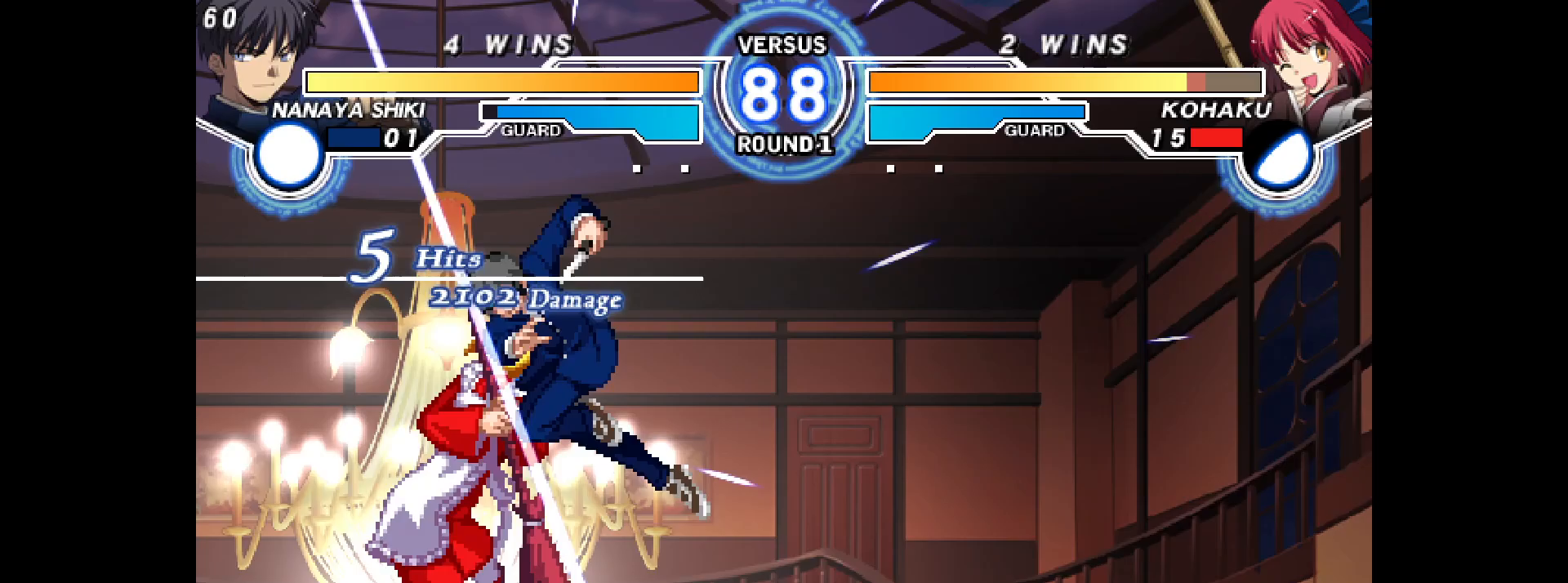
{"buttons": ["L2", "R2", "DPAD_LEFT"], "events": [[33, "DPAD_LEFT", "down"], [50, "L2", "down"], [50, "R2", "down"], [117, "SQUARE", "down"], [167, "SQUARE", "up"], [233, "DPAD_LEFT", "up"], [250, "L2", "up"], [267, "R2", "up"], [367, "DPAD_LEFT", "down"], [383, "L2", "down"], [383, "R2", "down"]]}
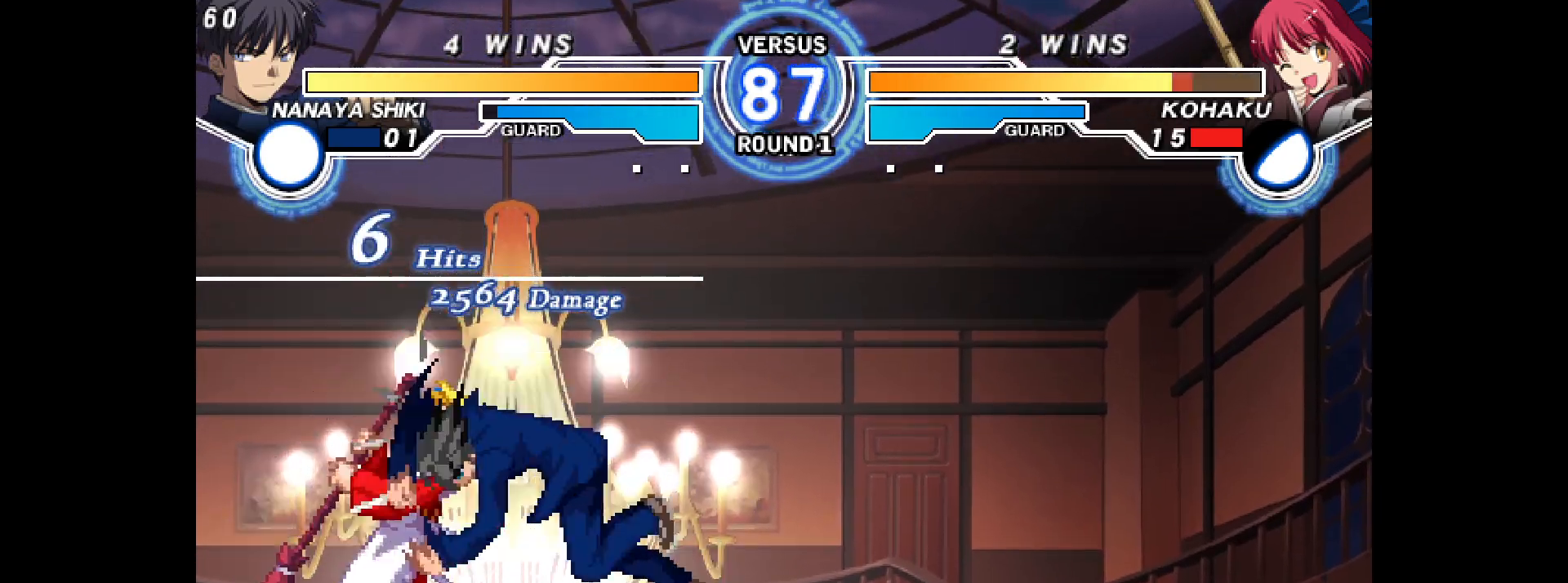
{"buttons": ["DPAD_LEFT"], "events": [[100, "DPAD_LEFT", "up"], [117, "L2", "up"], [133, "R2", "up"], [267, "DPAD_LEFT", "down"]]}
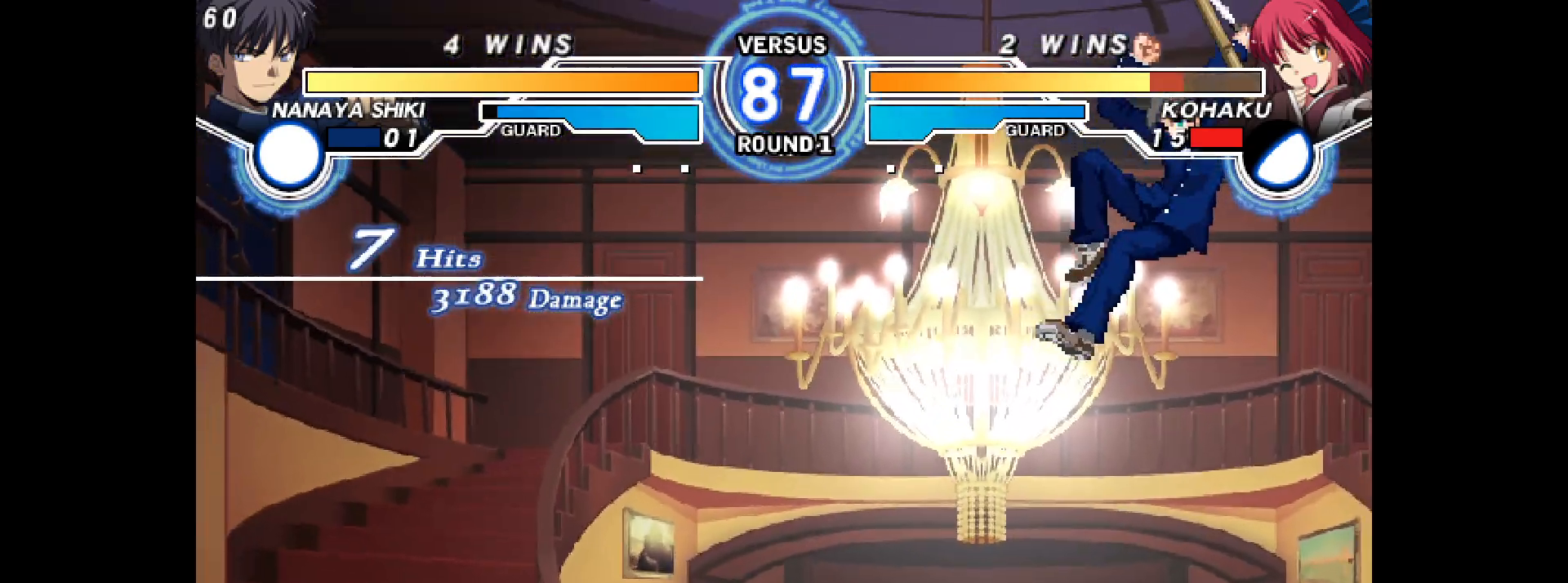
{"buttons": ["DPAD_LEFT", "START"], "events": [[333, "START", "down"]]}
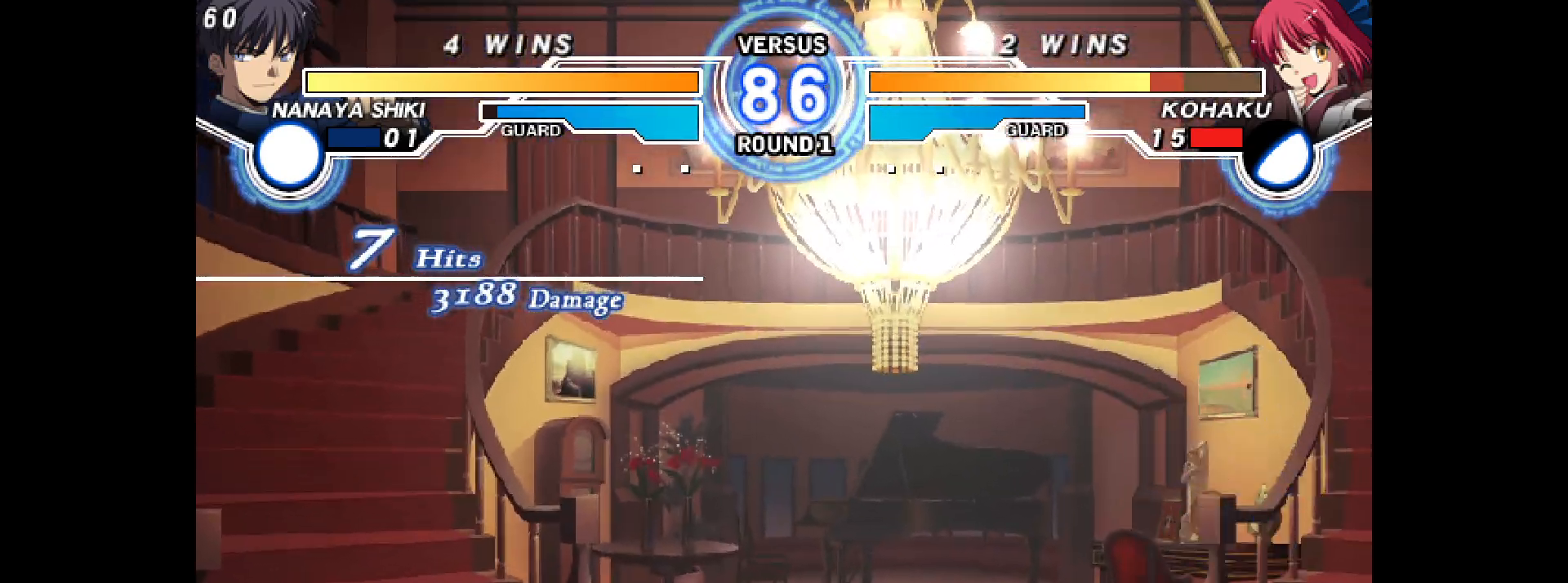
{"buttons": ["DPAD_DOWN", "DPAD_LEFT"], "events": [[100, "DPAD_LEFT", "up"], [100, "DPAD_RIGHT", "down"], [133, "START", "up"], [150, "R1", "down"], [183, "R1", "up"], [233, "DPAD_RIGHT", "up"], [250, "DPAD_DOWN", "down"], [267, "DPAD_LEFT", "down"]]}
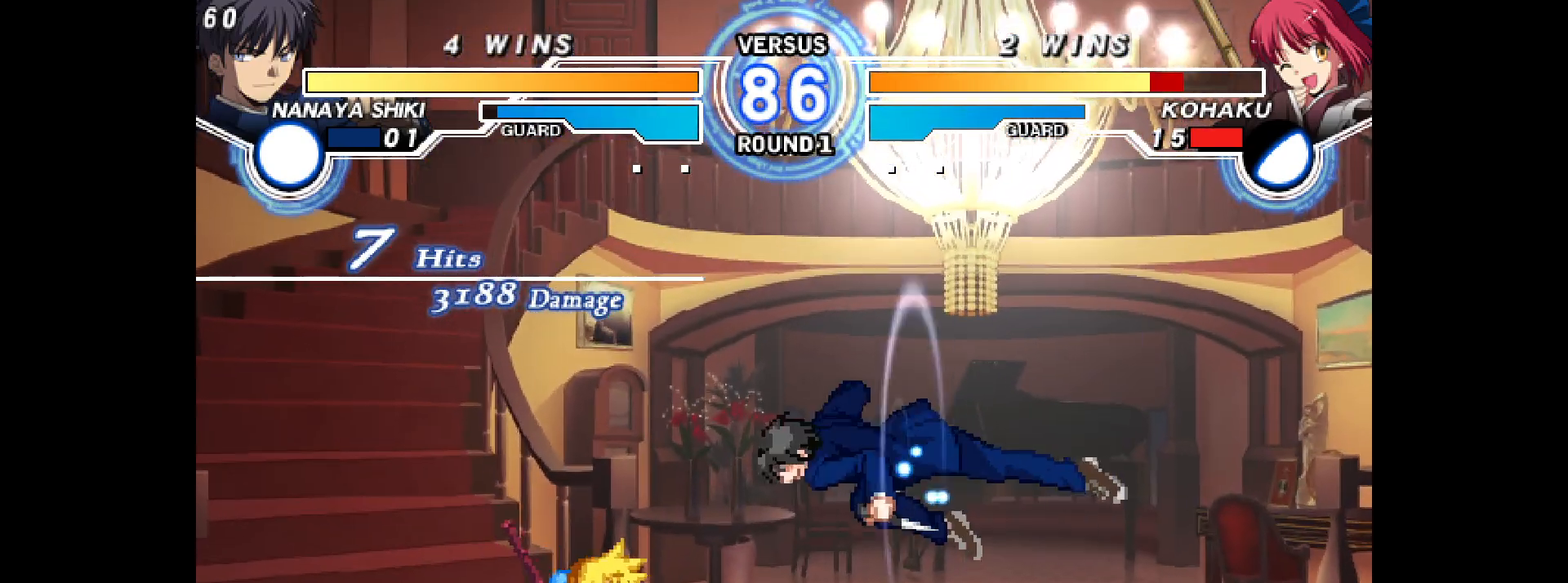
{"buttons": ["DPAD_DOWN", "DPAD_LEFT"], "events": [[33, "L1", "down"], [100, "L1", "up"], [300, "L2", "down"], [400, "L2", "up"]]}
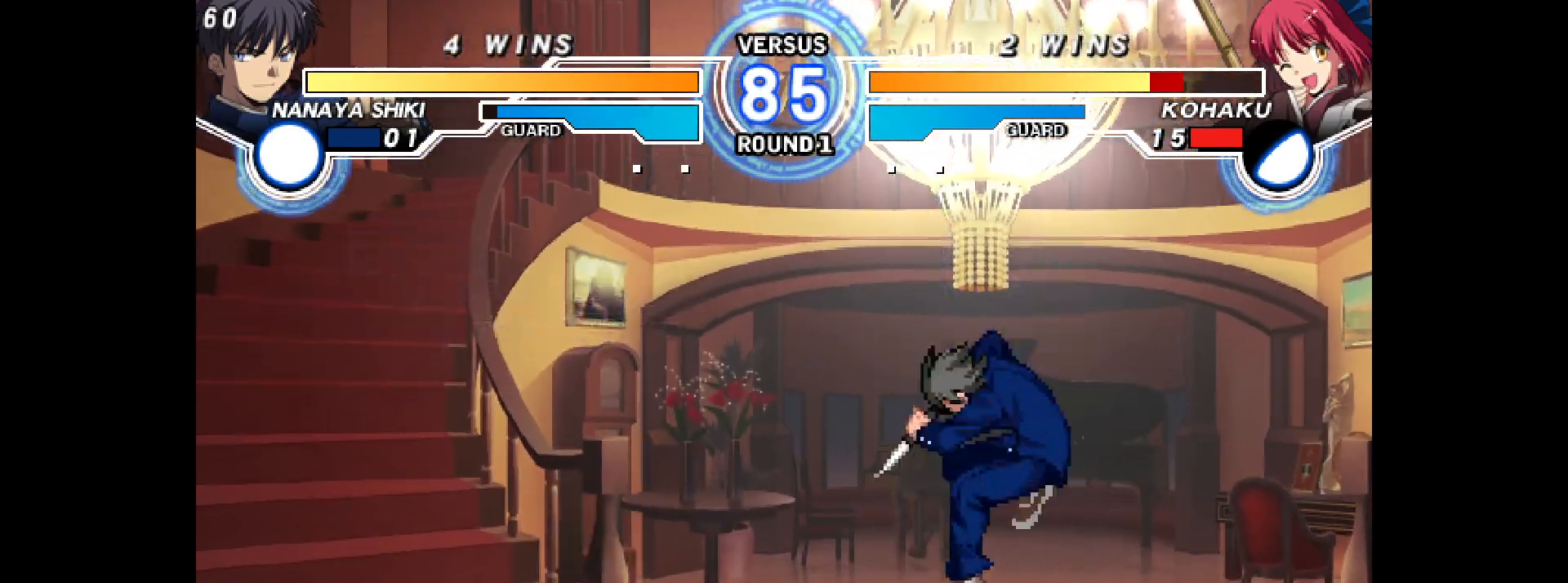
{"buttons": ["DPAD_DOWN", "DPAD_LEFT"], "events": [[17, "DPAD_DOWN", "up"], [33, "L1", "down"], [83, "L1", "up"], [500, "DPAD_DOWN", "down"]]}
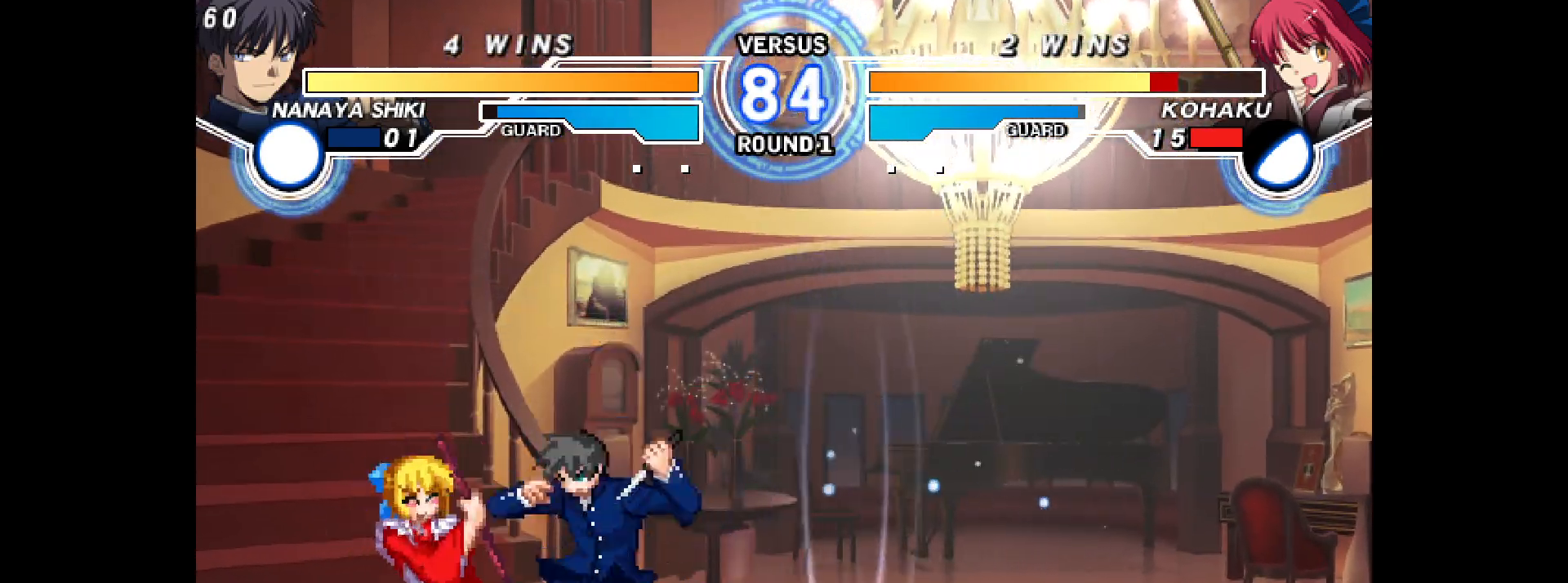
{"buttons": ["DPAD_DOWN", "DPAD_LEFT"], "events": []}
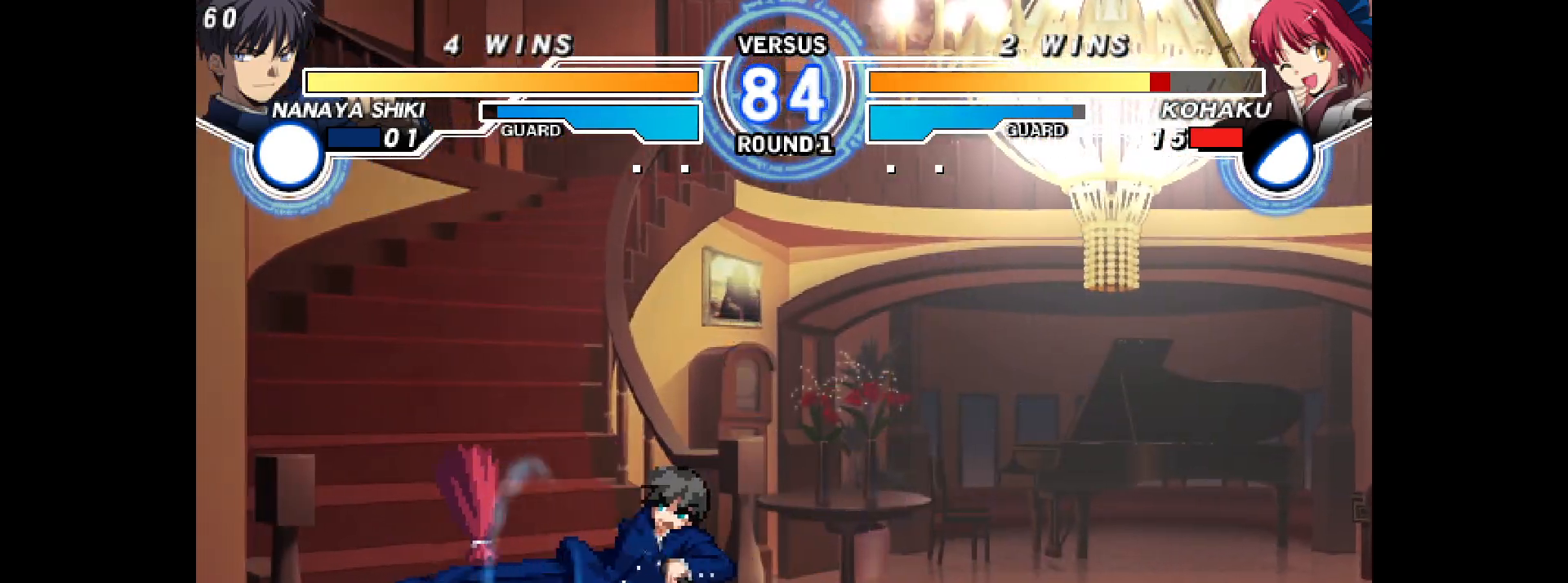
{"buttons": ["DPAD_DOWN", "DPAD_LEFT"], "events": [[317, "DPAD_DOWN", "up"], [317, "DPAD_UP", "down"], [450, "DPAD_DOWN", "down"], [450, "DPAD_UP", "up"]]}
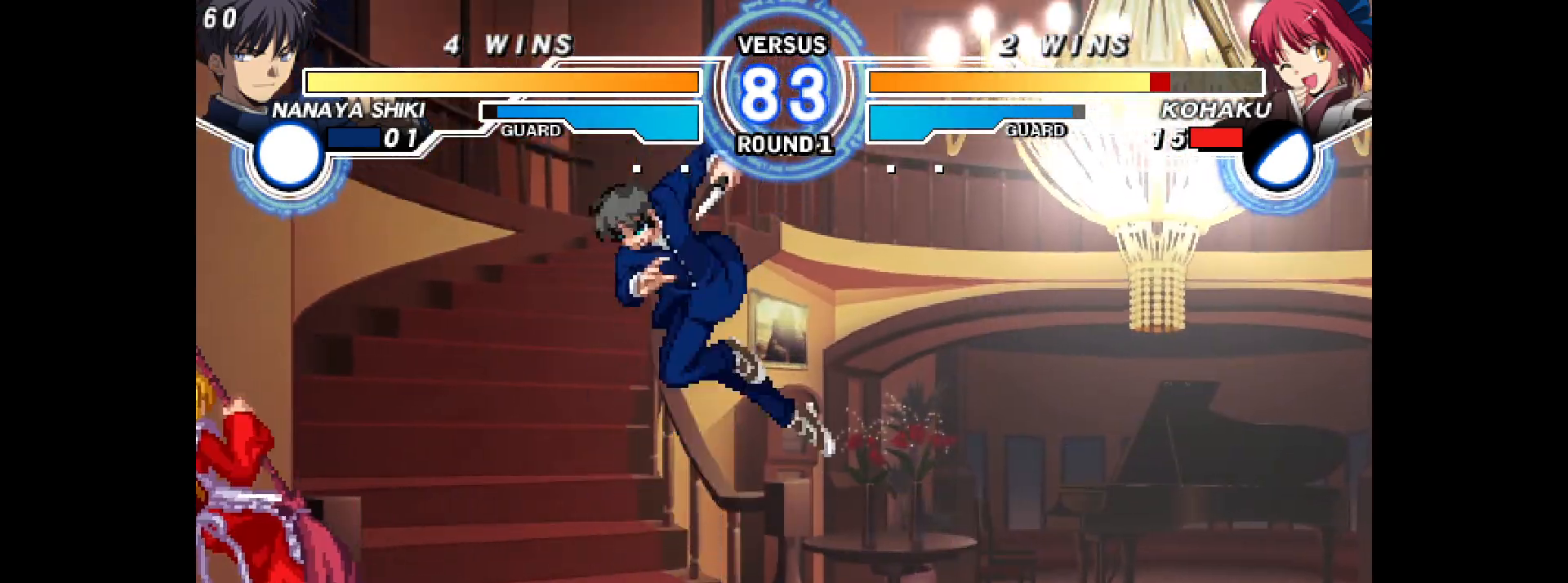
{"buttons": [], "events": [[250, "CIRCLE", "down"], [350, "CIRCLE", "up"], [400, "DPAD_DOWN", "up"], [433, "DPAD_LEFT", "up"], [467, "L2", "down"], [500, "L2", "up"]]}
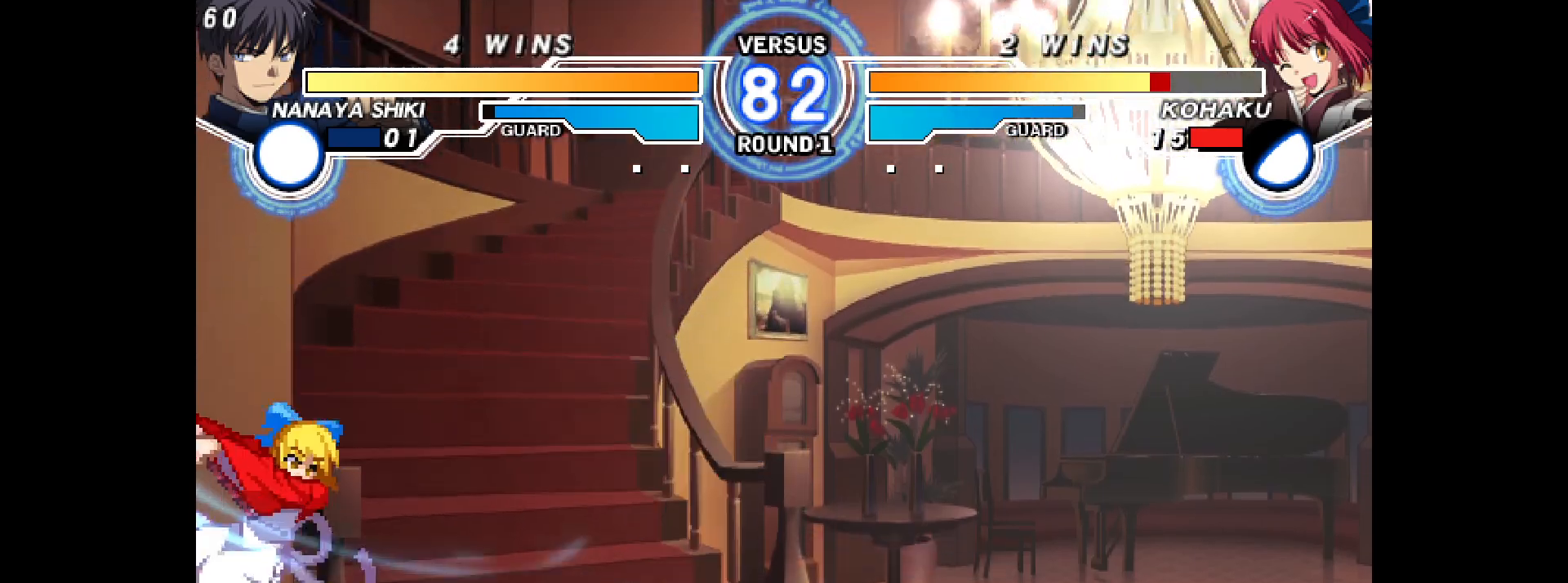
{"buttons": ["DPAD_LEFT"], "events": [[50, "DPAD_UP", "down"], [233, "DPAD_RIGHT", "down"], [250, "DPAD_UP", "up"], [450, "DPAD_RIGHT", "up"], [467, "DPAD_LEFT", "down"]]}
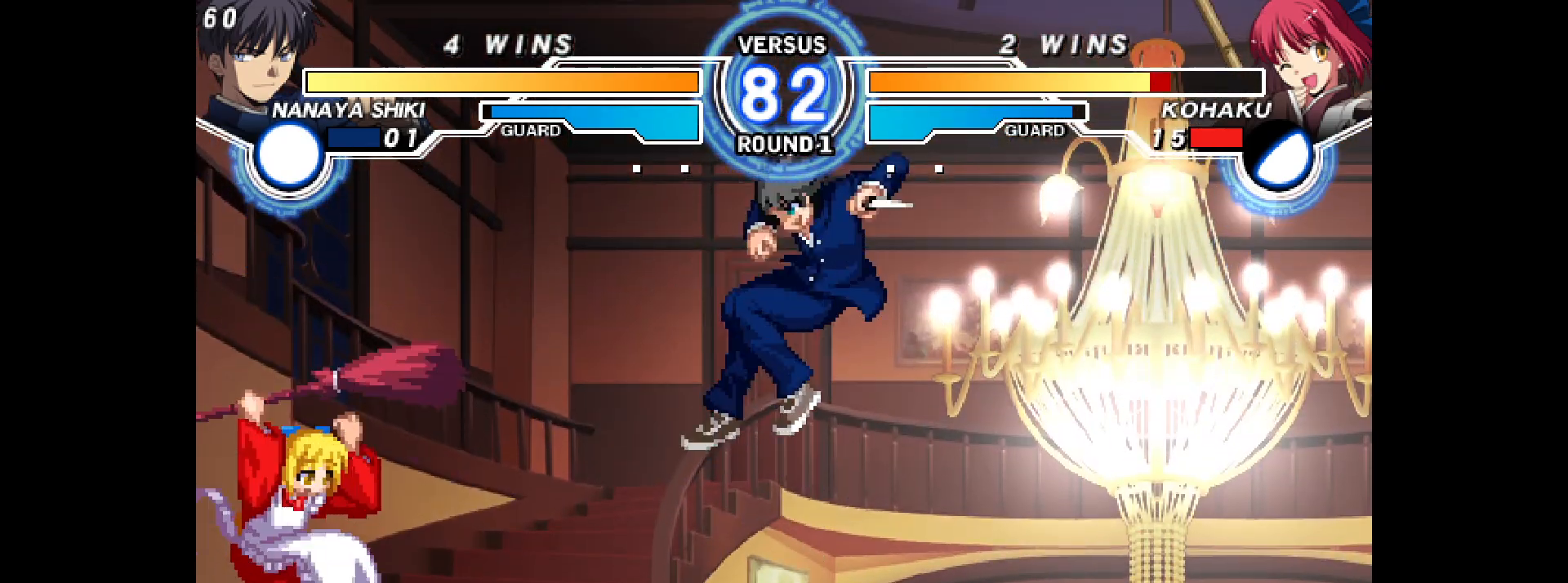
{"buttons": ["DPAD_LEFT"], "events": [[117, "R1", "down"], [183, "R1", "up"], [333, "CIRCLE", "down"], [367, "CIRCLE", "up"]]}
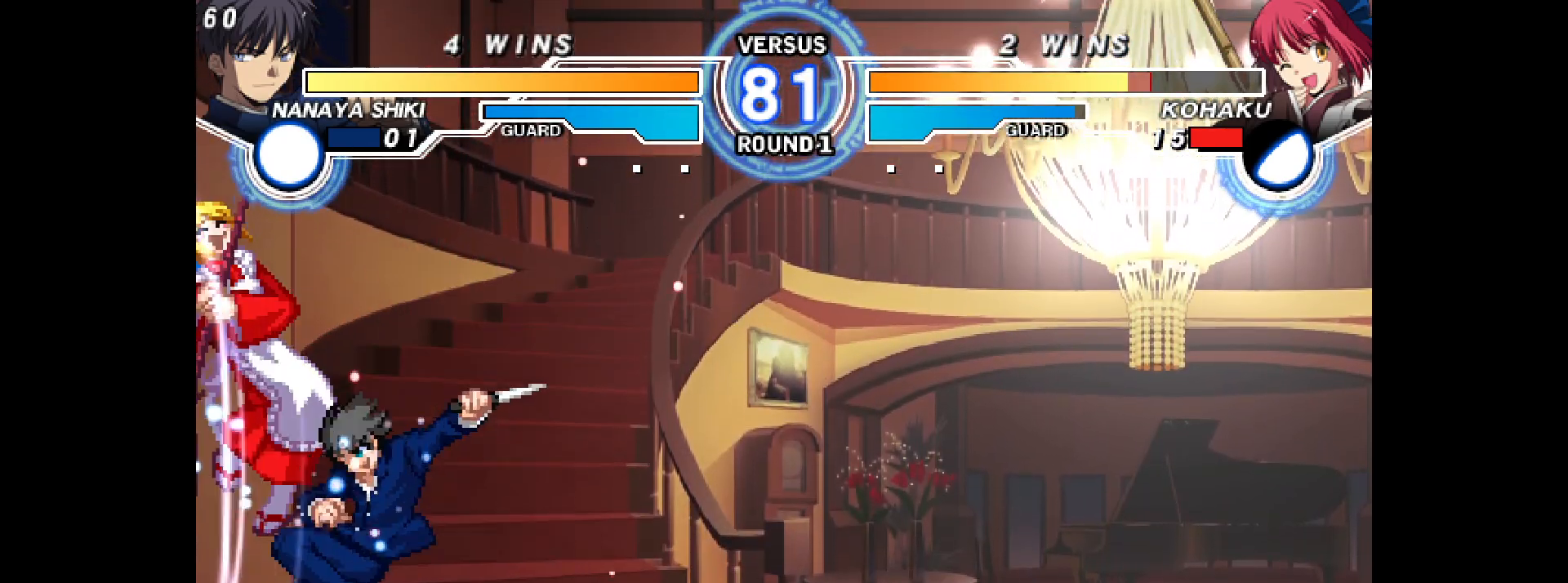
{"buttons": ["L2", "R2", "DPAD_UP"], "events": [[50, "DPAD_LEFT", "up"], [483, "DPAD_UP", "down"], [500, "L2", "down"], [500, "R2", "down"]]}
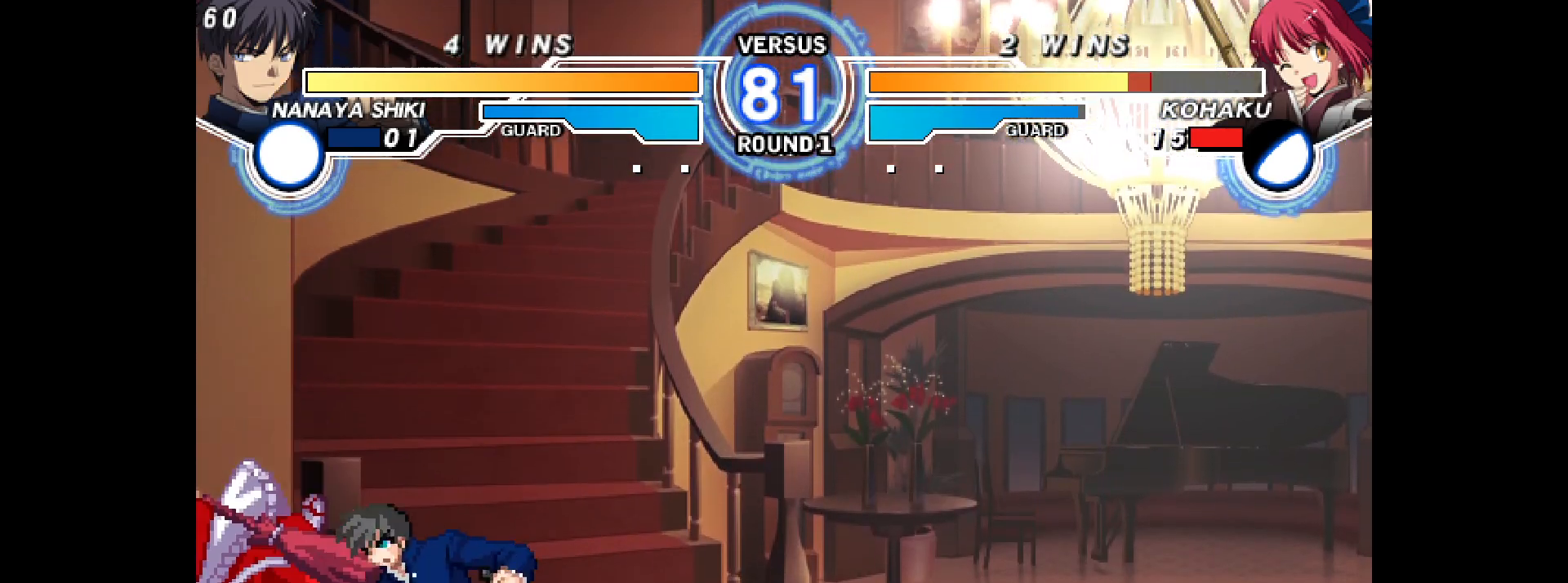
{"buttons": ["DPAD_DOWN", "DPAD_LEFT"], "events": [[133, "DPAD_UP", "up"], [200, "L2", "up"], [200, "R2", "up"], [317, "DPAD_LEFT", "down"], [383, "DPAD_DOWN", "down"]]}
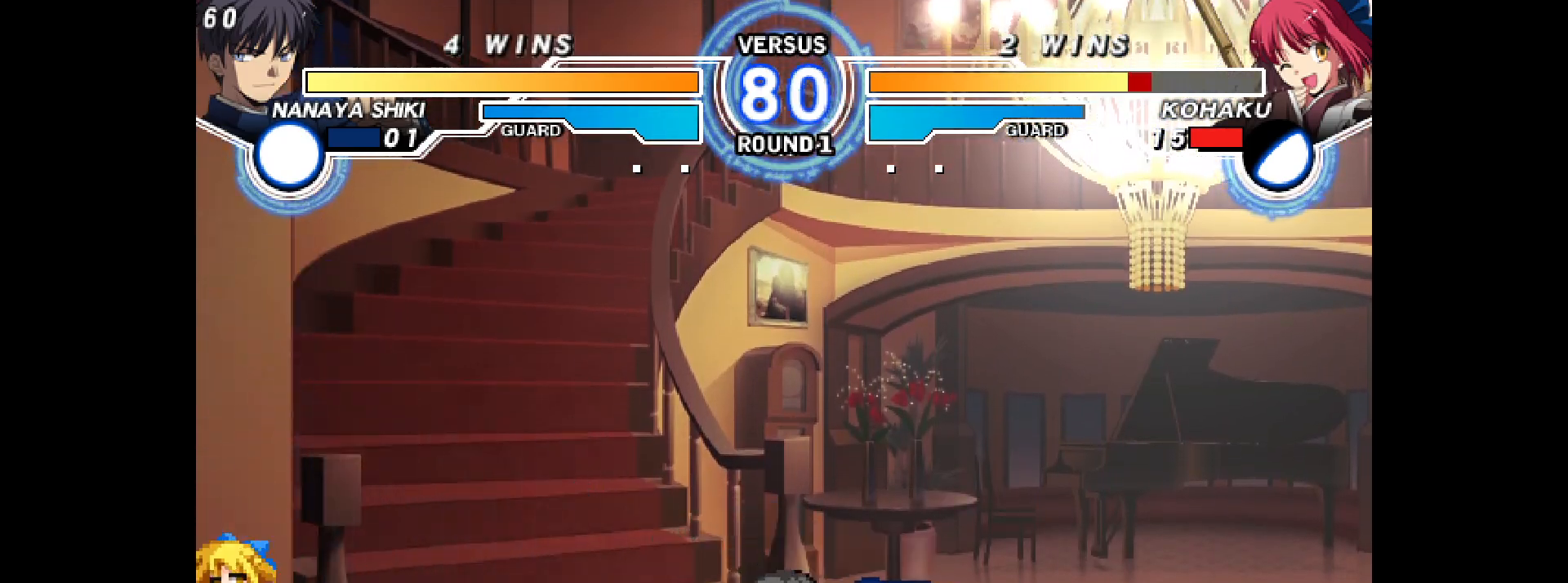
{"buttons": ["DPAD_LEFT"], "events": [[67, "DPAD_DOWN", "up"], [83, "DPAD_LEFT", "up"], [217, "DPAD_RIGHT", "down"], [217, "DPAD_UP", "down"], [333, "DPAD_RIGHT", "up"], [350, "DPAD_LEFT", "down"], [350, "DPAD_UP", "up"]]}
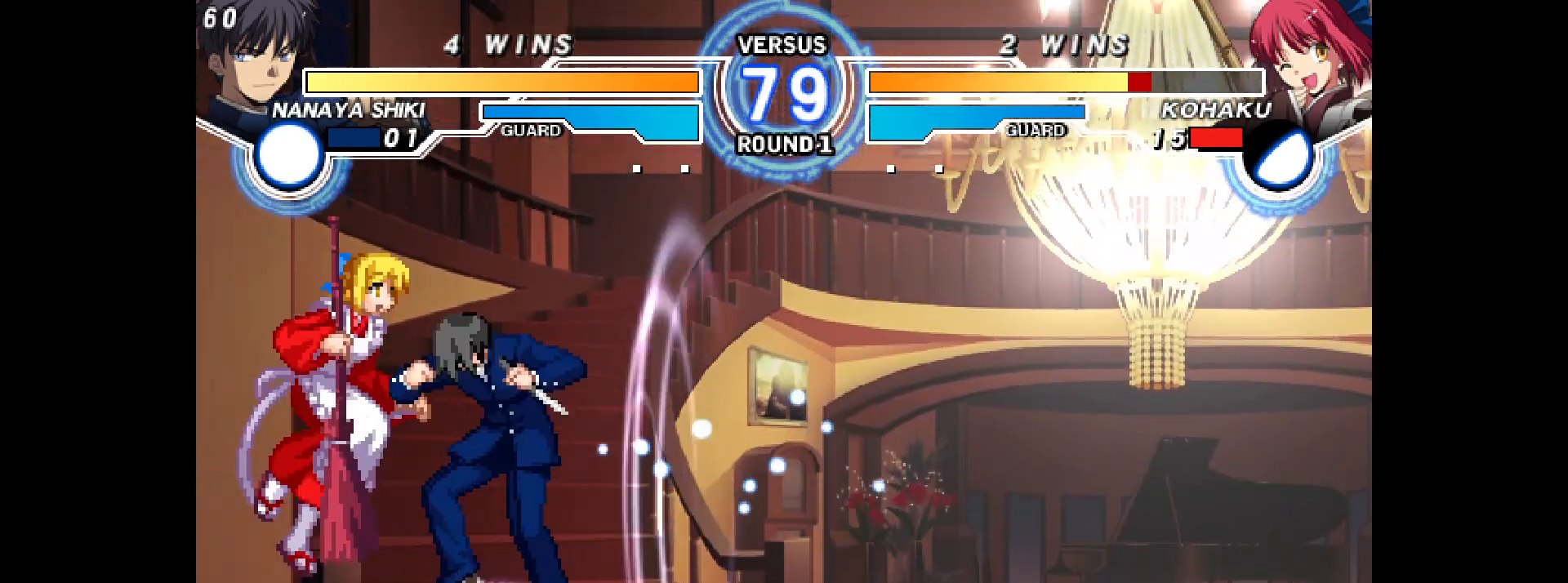
{"buttons": ["DPAD_LEFT"], "events": [[100, "CIRCLE", "down"], [200, "CIRCLE", "up"], [217, "DPAD_LEFT", "up"], [333, "DPAD_LEFT", "down"]]}
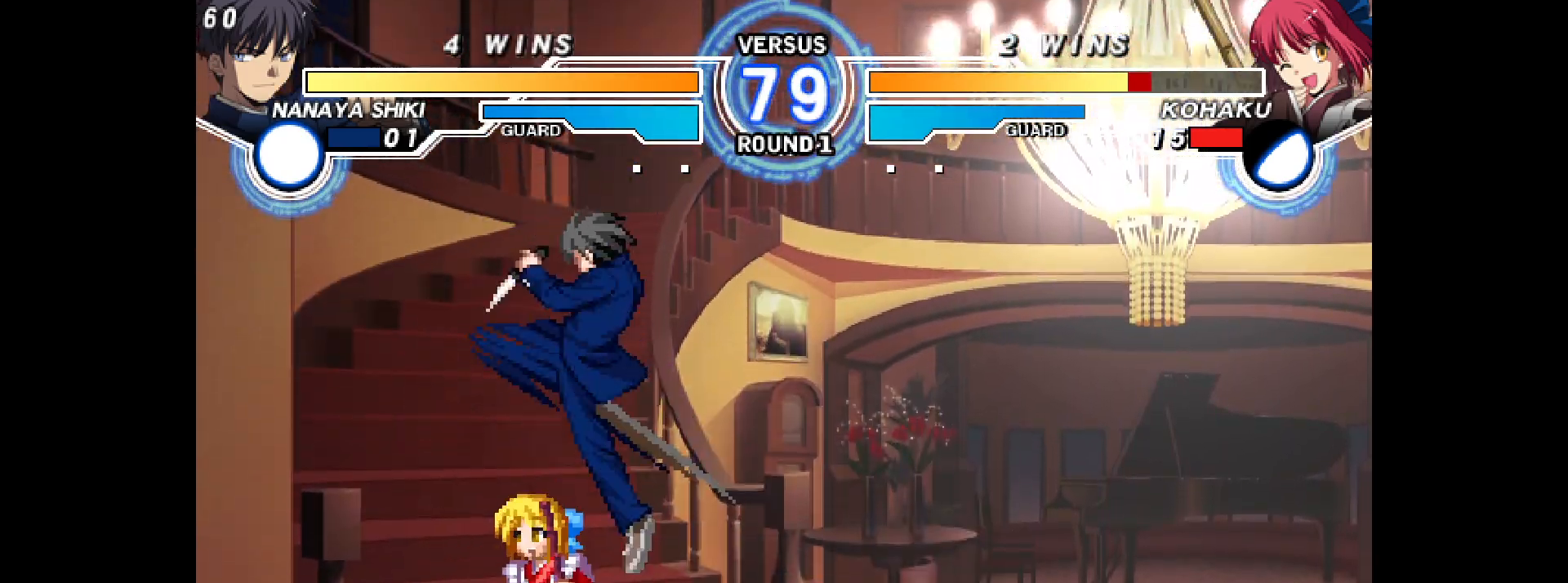
{"buttons": ["DPAD_DOWN", "DPAD_LEFT"], "events": [[283, "DPAD_DOWN", "down"]]}
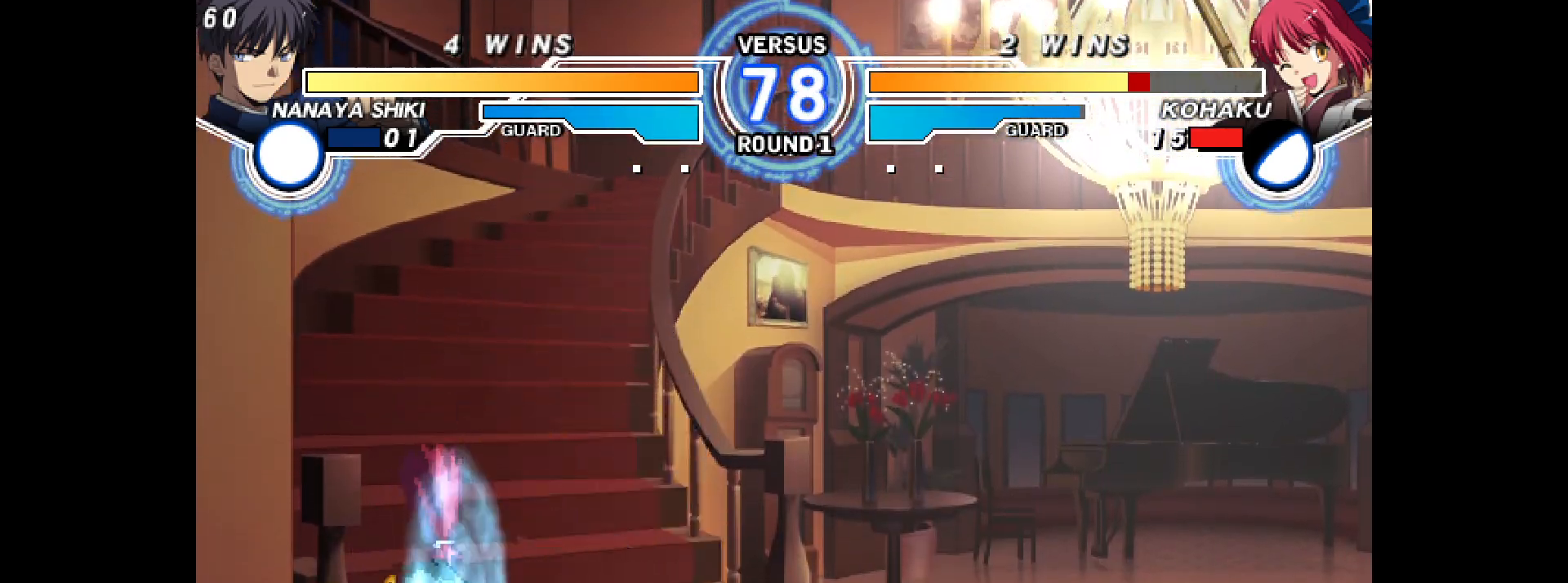
{"buttons": ["DPAD_DOWN", "DPAD_LEFT"], "events": [[167, "L2", "down"], [183, "R1", "down"], [183, "TRIANGLE", "down"], [250, "R1", "up"], [300, "L2", "up"], [300, "TRIANGLE", "up"]]}
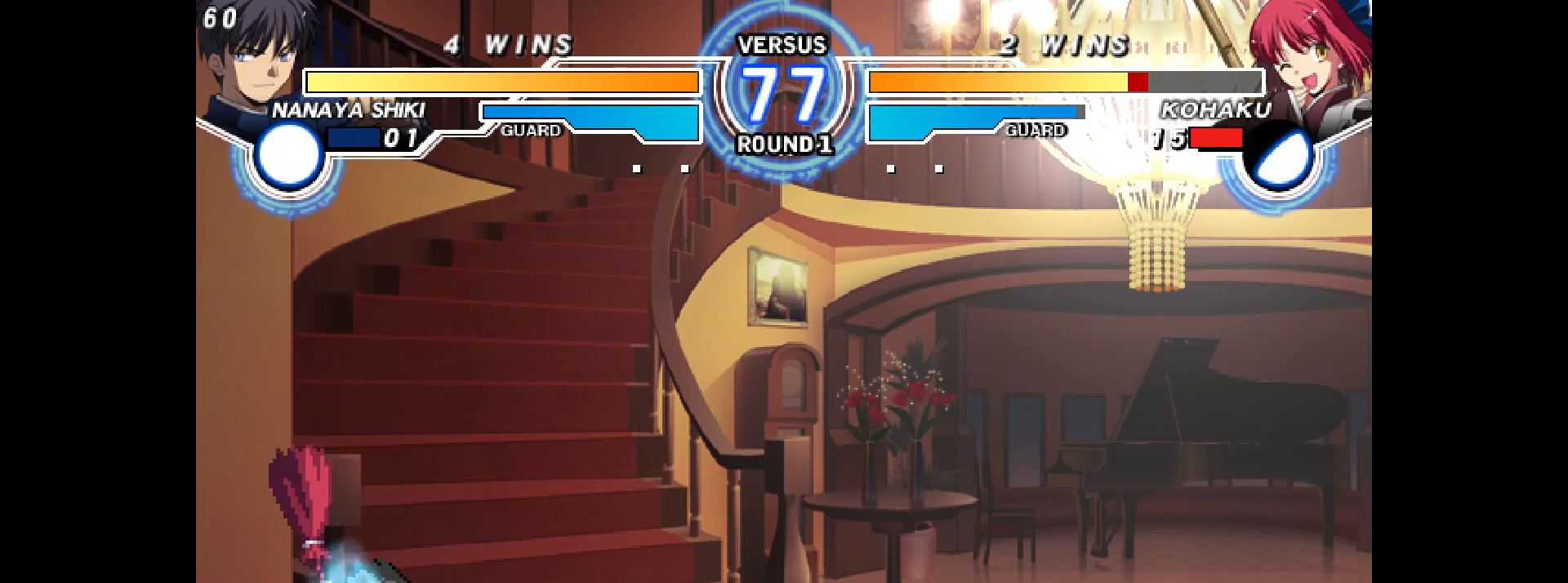
{"buttons": ["DPAD_DOWN", "DPAD_LEFT"], "events": []}
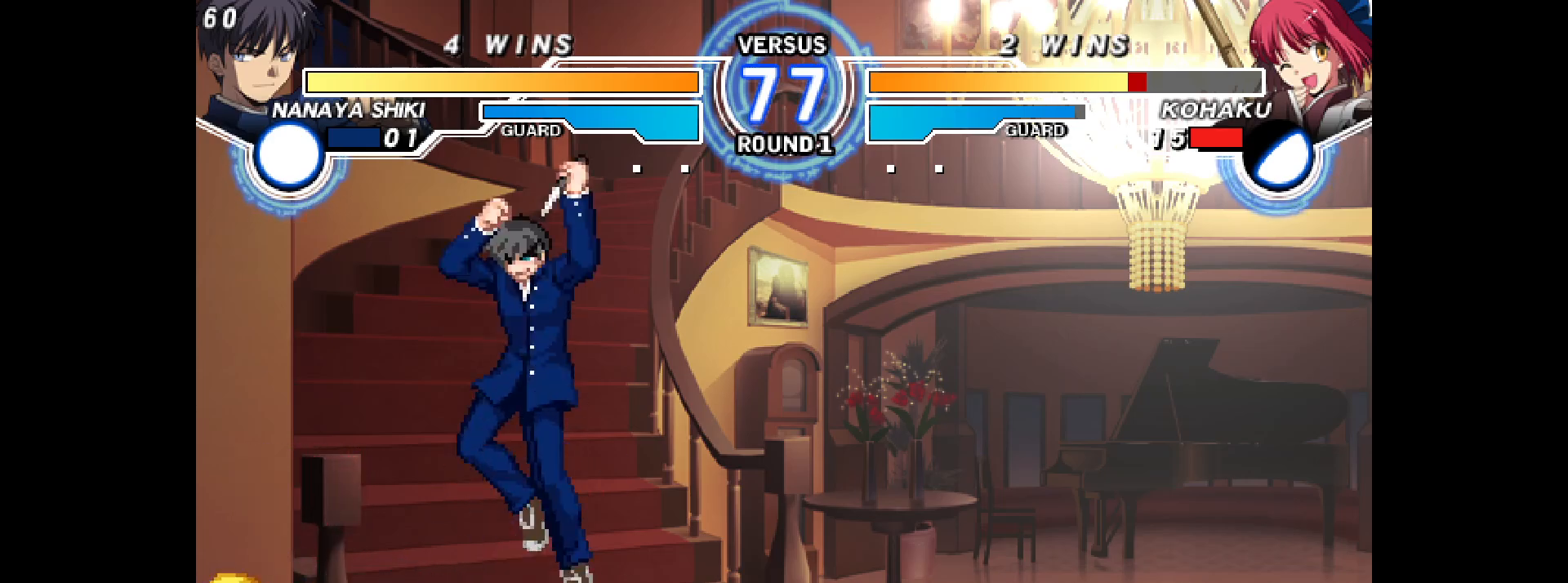
{"buttons": ["DPAD_DOWN", "DPAD_LEFT"], "events": [[17, "DPAD_DOWN", "up"], [17, "DPAD_UP", "down"], [150, "DPAD_DOWN", "down"], [150, "DPAD_UP", "up"], [467, "CIRCLE", "down"], [500, "CIRCLE", "up"]]}
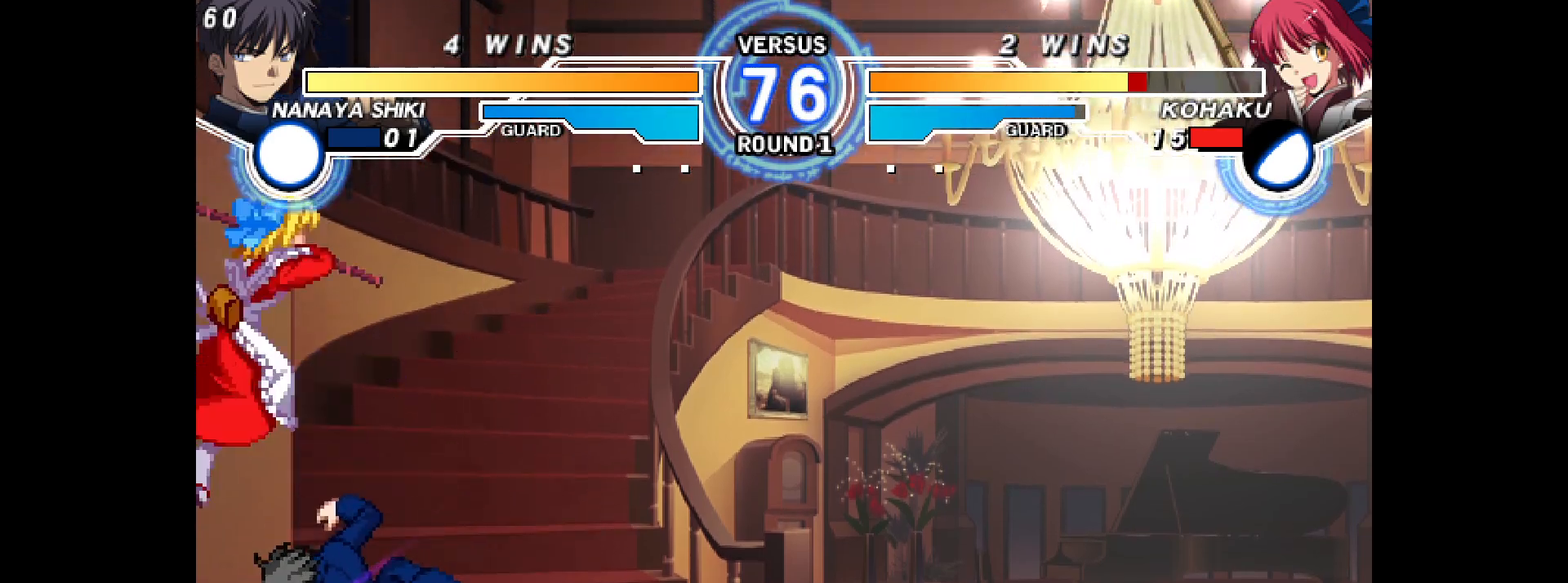
{"buttons": [], "events": [[117, "DPAD_DOWN", "up"], [133, "DPAD_LEFT", "up"], [400, "CIRCLE", "down"], [467, "CIRCLE", "up"]]}